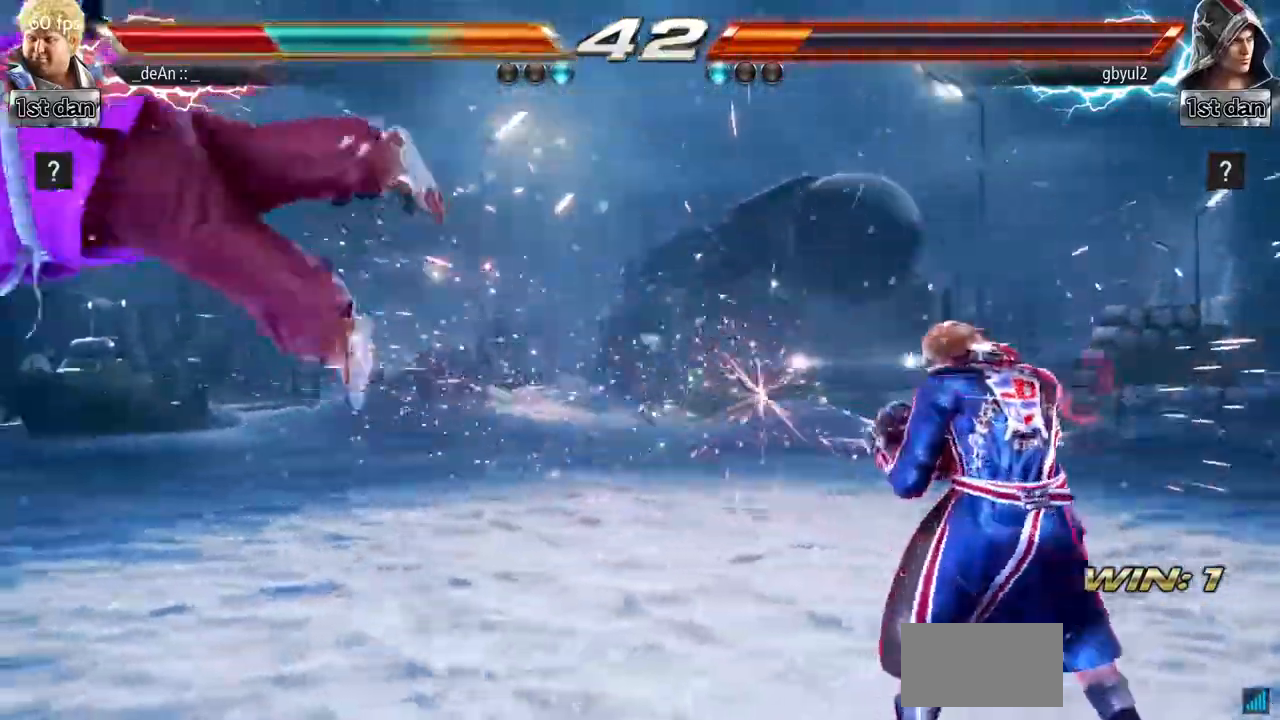
Gameplay with a controller (arcade stick); each line is a JSON object with the inputs held at the frame after it. "events" lists button and stick changes between this image and that frame as [ms after this image, input, new state], when the widget could be followed in between. Not read: L3 R3.
{"buttons": [], "left_stick": "center", "events": [[83, "left_stick", "center"]]}
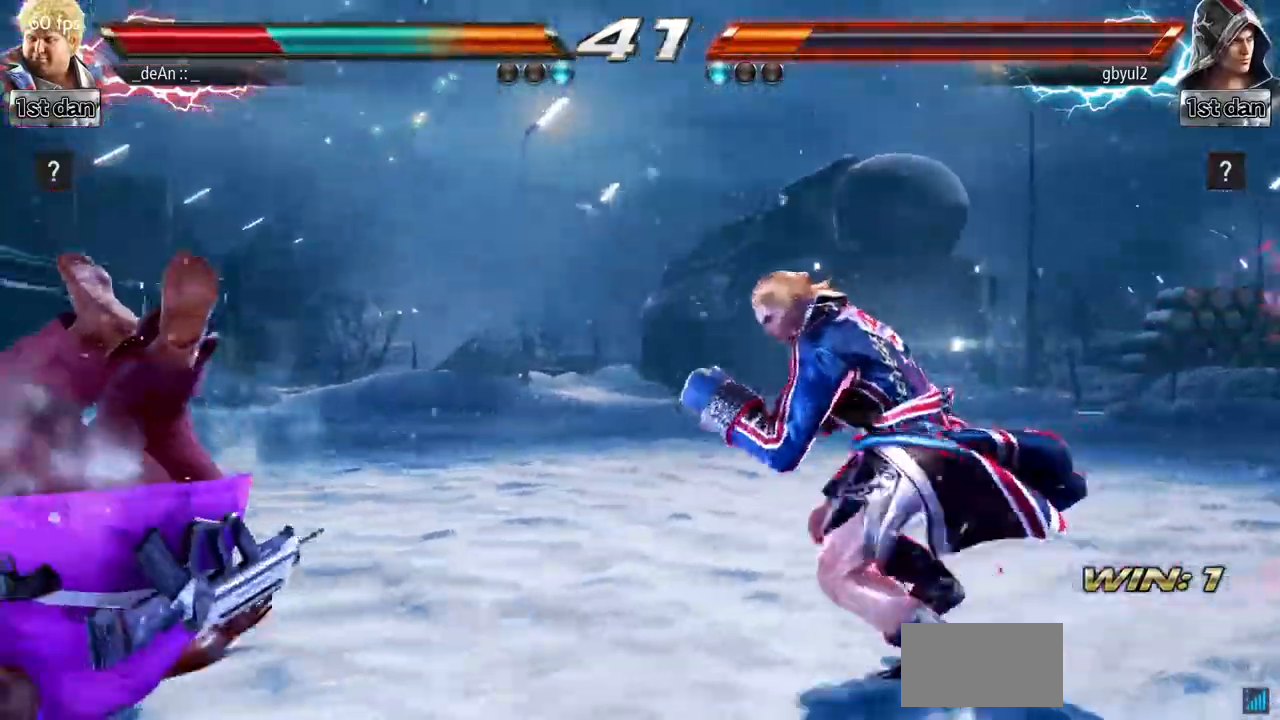
{"buttons": [], "left_stick": "center", "events": []}
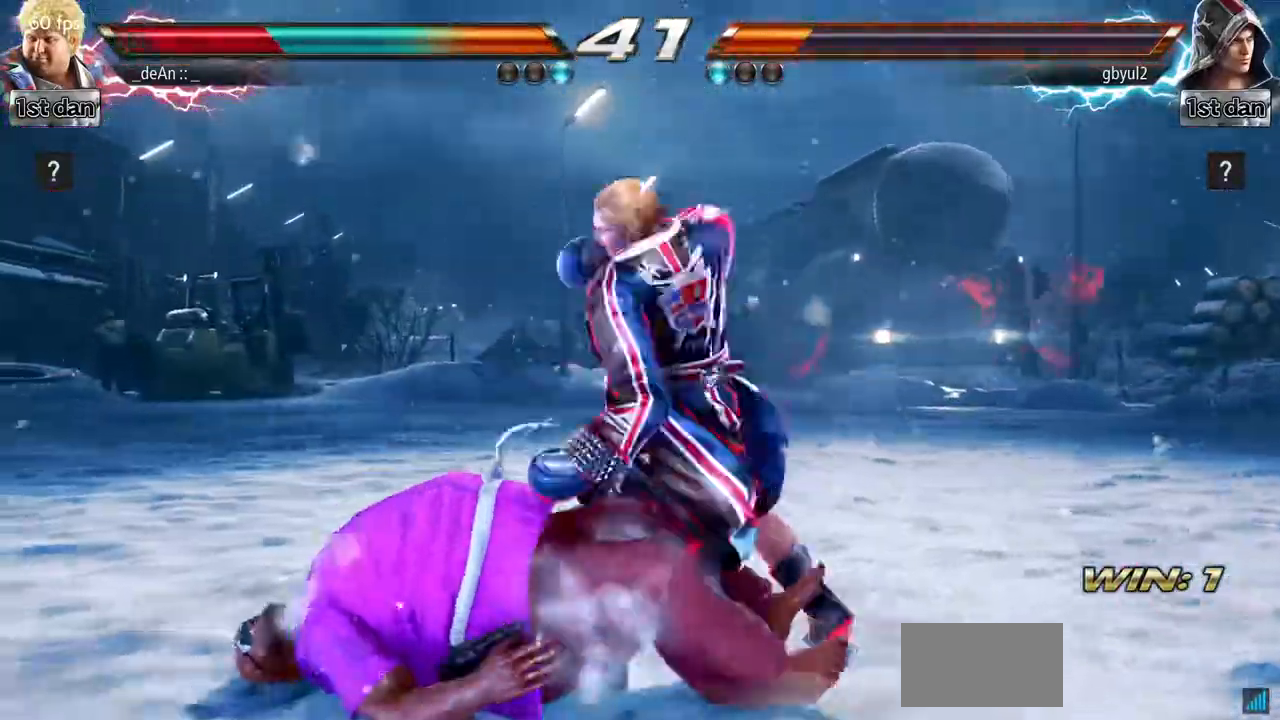
{"buttons": [], "left_stick": "center", "events": []}
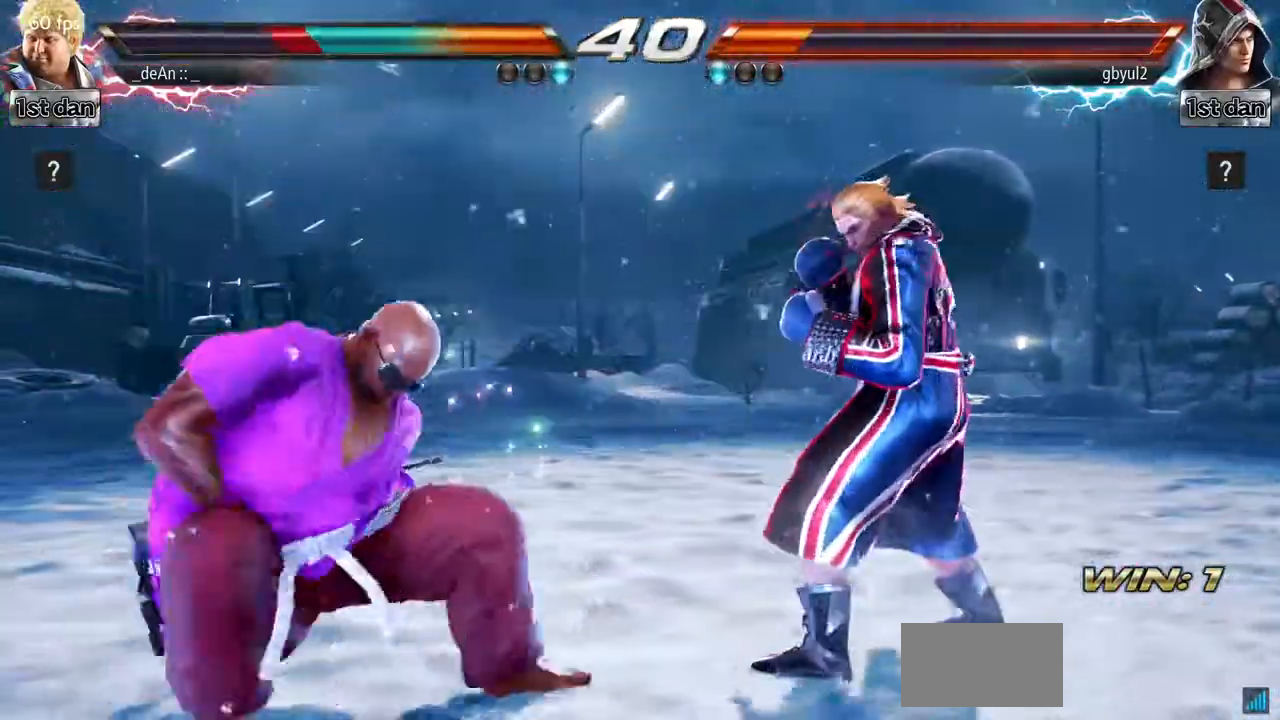
{"buttons": [], "left_stick": "center", "events": []}
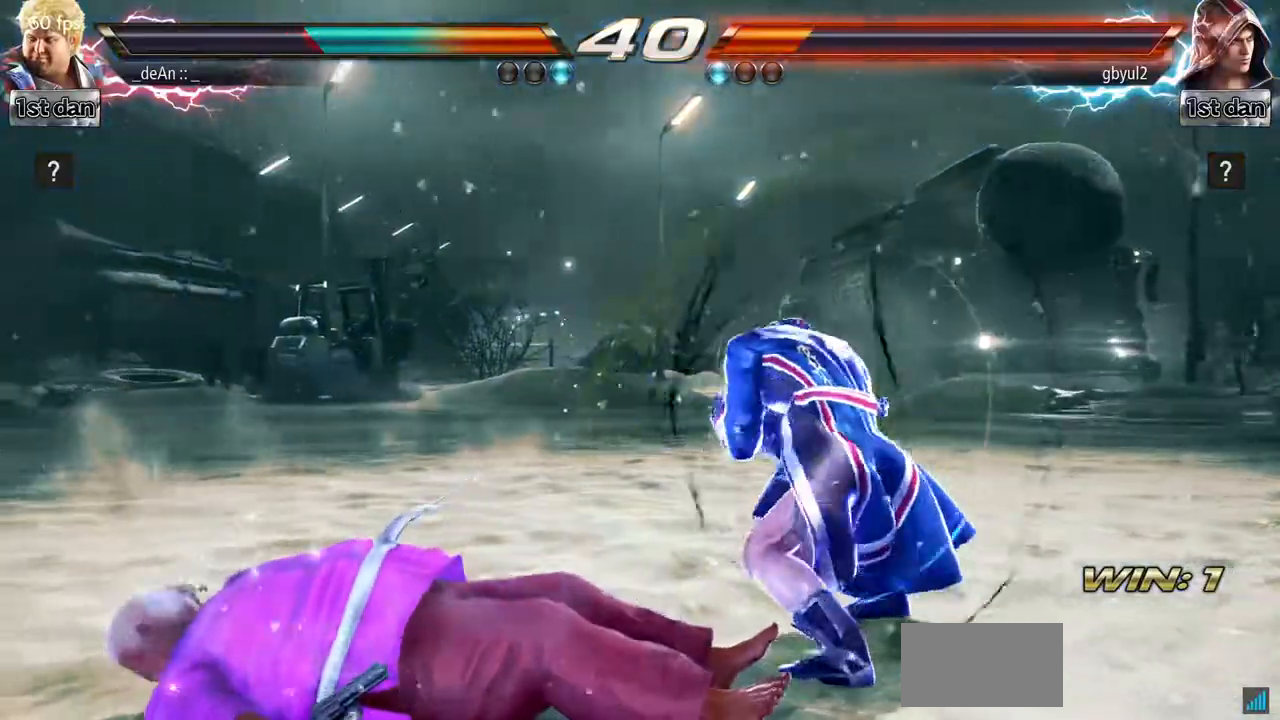
{"buttons": [], "left_stick": "center", "events": []}
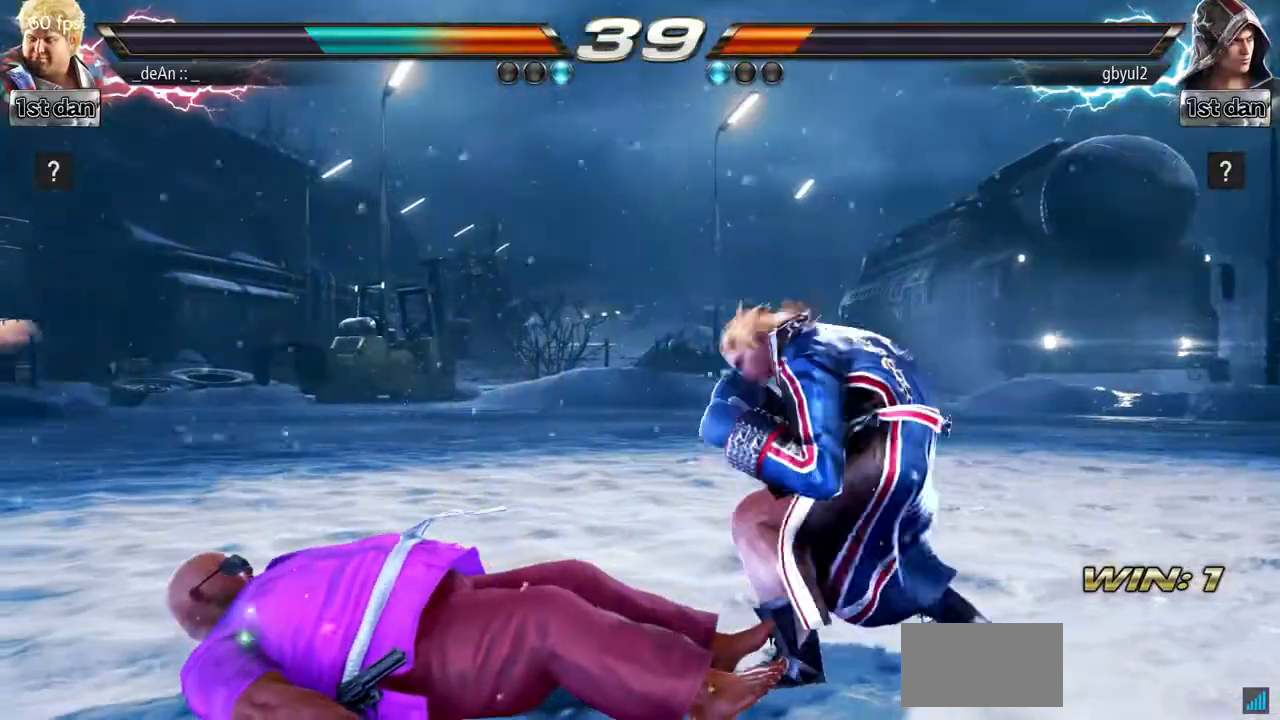
{"buttons": [], "left_stick": "center", "events": []}
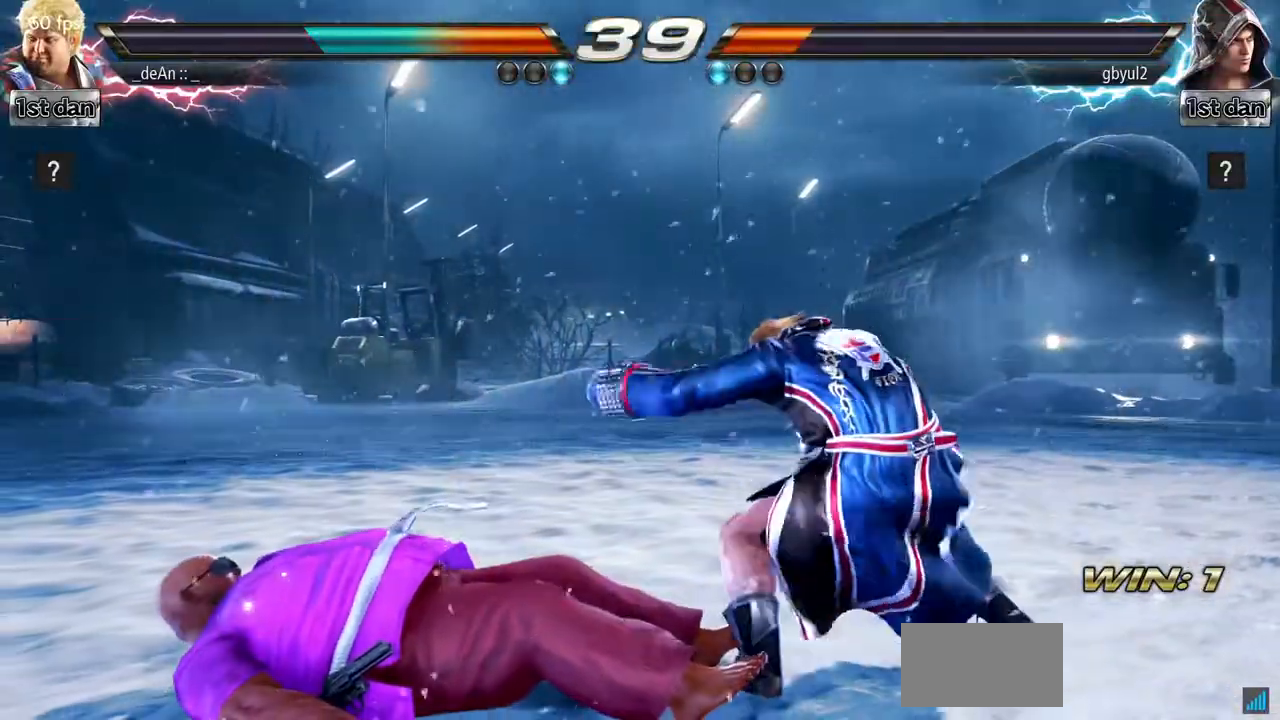
{"buttons": [], "left_stick": "center", "events": [[367, "CIRCLE", "down"], [500, "CIRCLE", "up"]]}
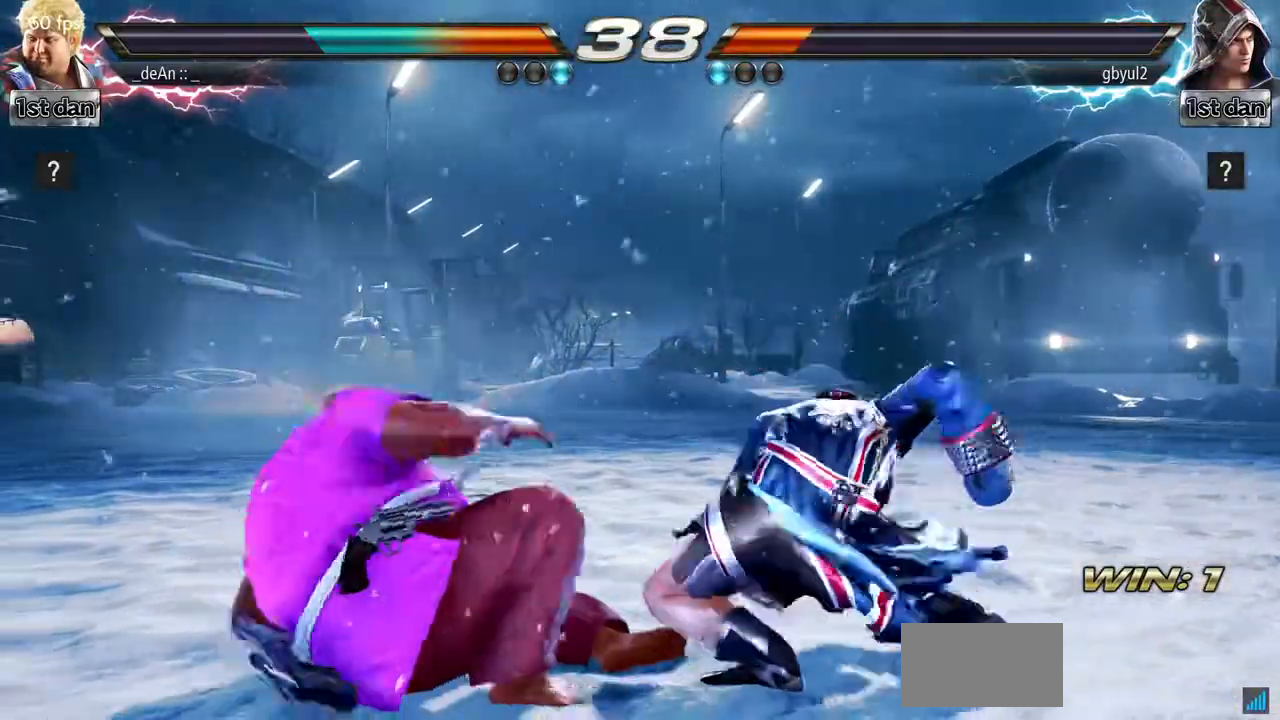
{"buttons": [], "left_stick": "left", "events": [[67, "CIRCLE", "down"], [150, "CIRCLE", "up"], [200, "CIRCLE", "down"], [367, "CIRCLE", "up"], [501, "left_stick", "left"]]}
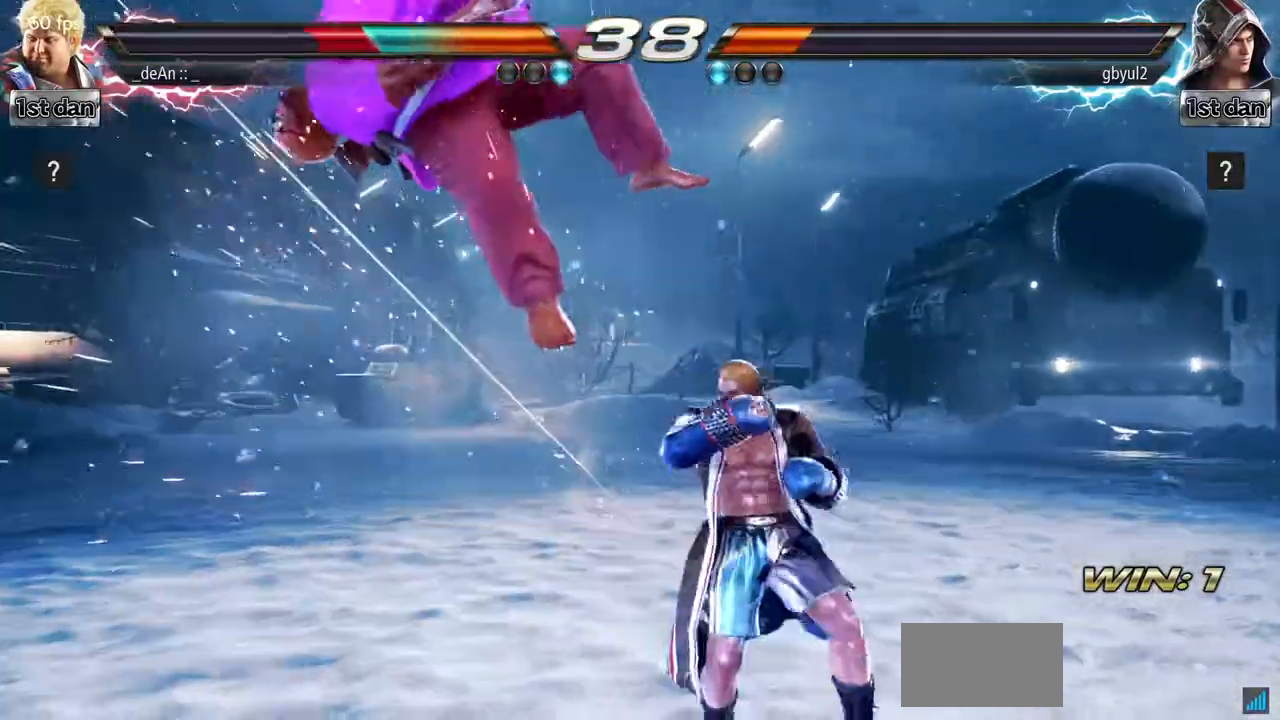
{"buttons": [], "left_stick": "left", "events": [[217, "SQUARE", "down"], [317, "SQUARE", "up"]]}
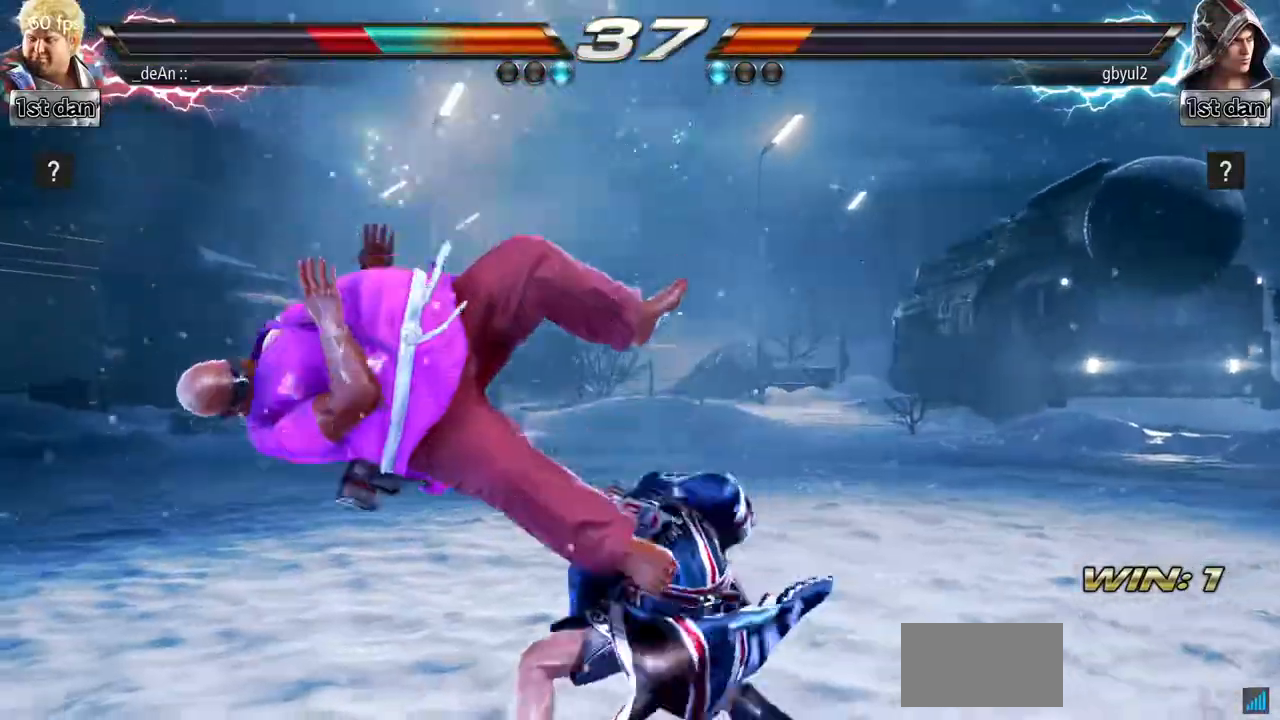
{"buttons": [], "left_stick": "left", "events": []}